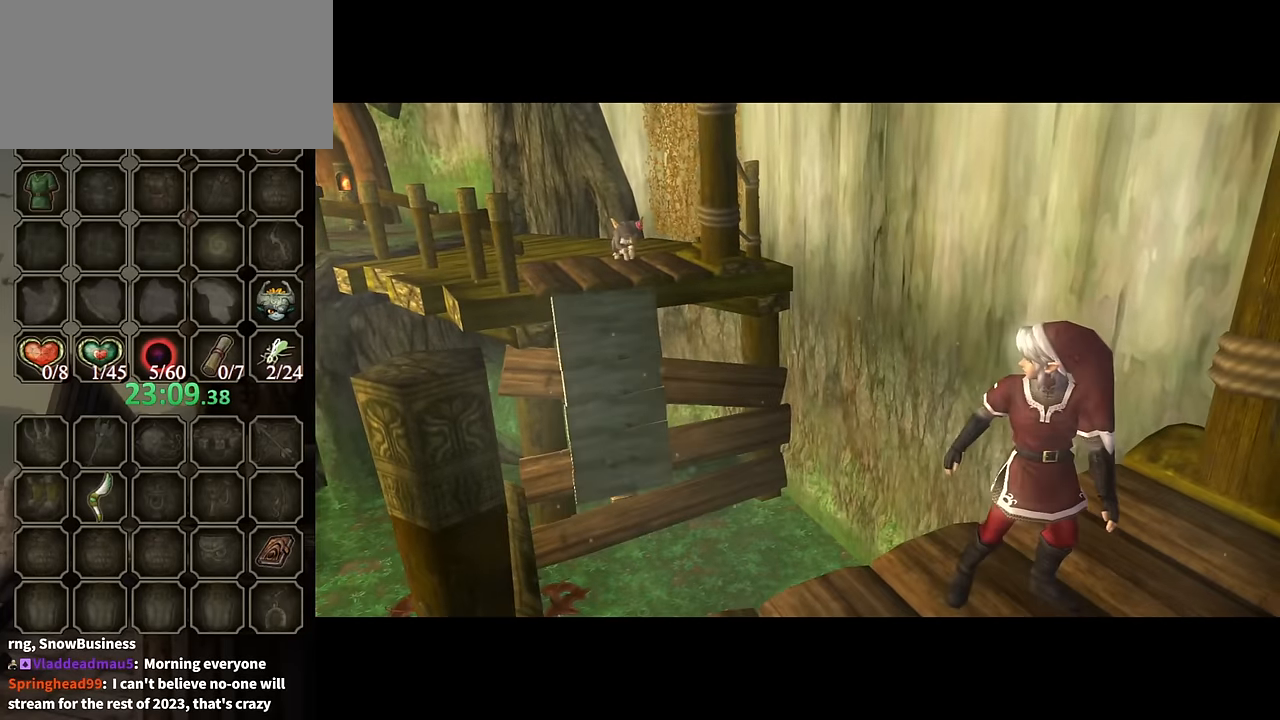
Gameplay with a controller (Nintendo layout); each line is a JSON object with the inputs held at the frame after it. "events" lists button and stick changes between this image and that frame as [ms after this image, input, new state], when the widget could be followed in between. Not read: L3 R3.
{"buttons": ["A"], "left_stick": "down-right", "right_stick": "center", "events": [[66, "A", "up"], [200, "A", "down"], [233, "A", "up"], [366, "A", "down"], [433, "A", "up"], [500, "A", "down"]]}
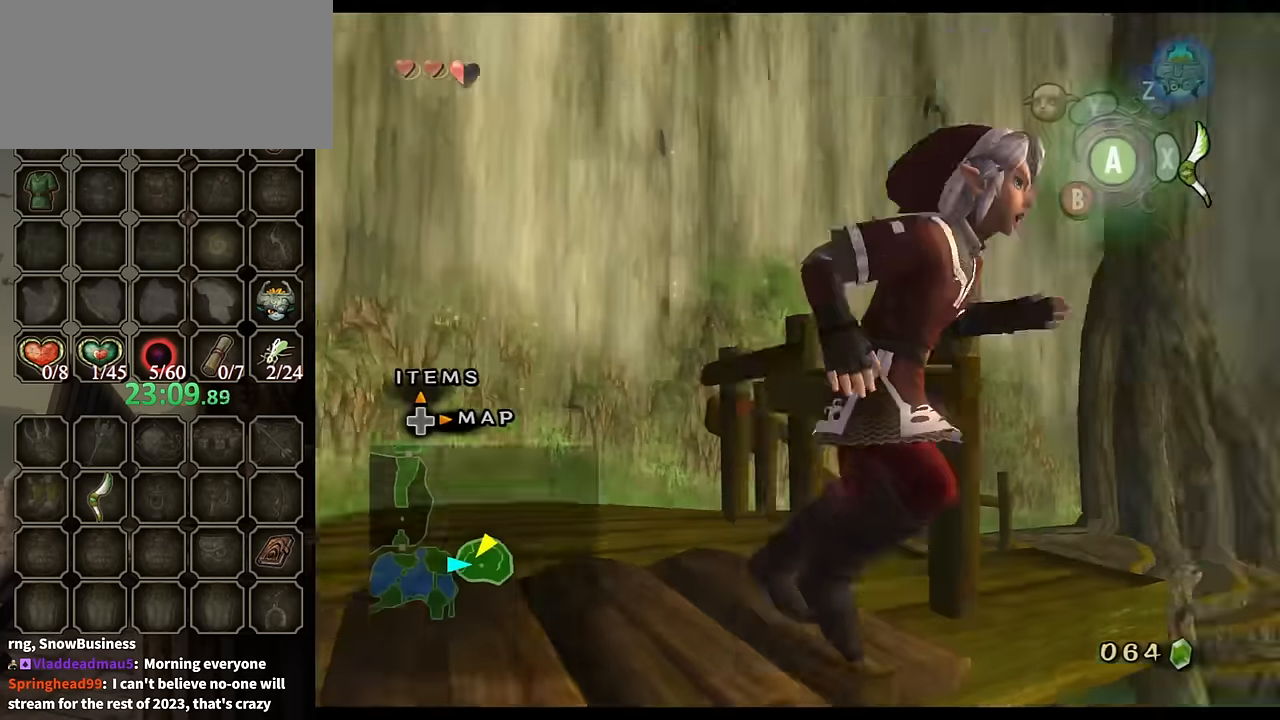
{"buttons": [], "left_stick": "up", "right_stick": "center", "events": [[100, "A", "up"], [166, "A", "down"], [200, "A", "up"], [233, "left_stick", "up-right"], [366, "left_stick", "up"]]}
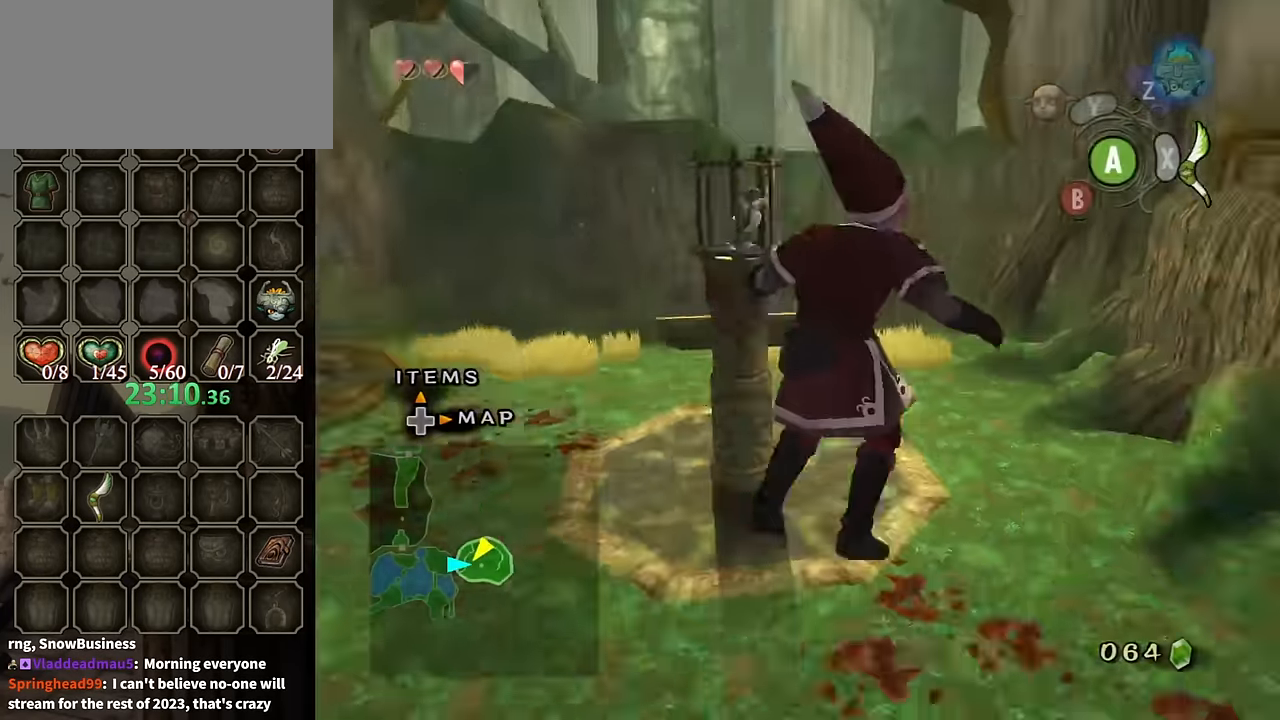
{"buttons": ["A"], "left_stick": "up-left", "right_stick": "center", "events": [[100, "A", "down"], [333, "left_stick", "up-left"]]}
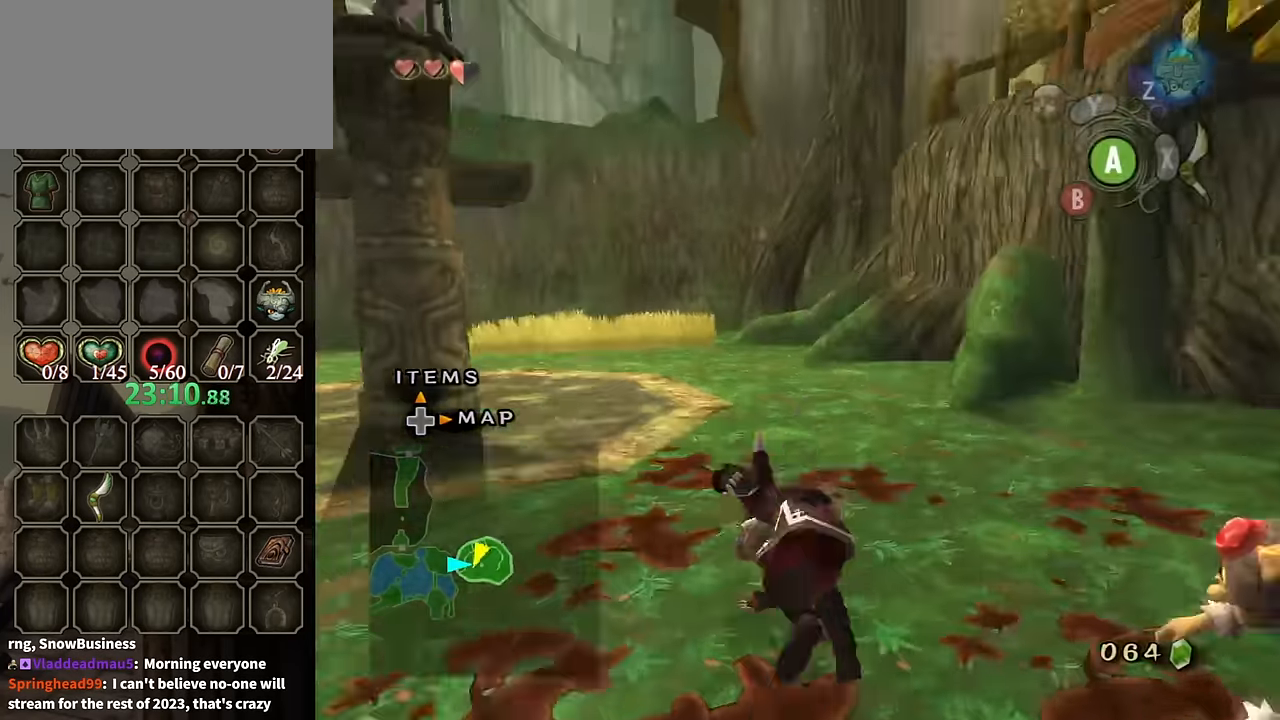
{"buttons": ["A"], "left_stick": "up-left", "right_stick": "center", "events": []}
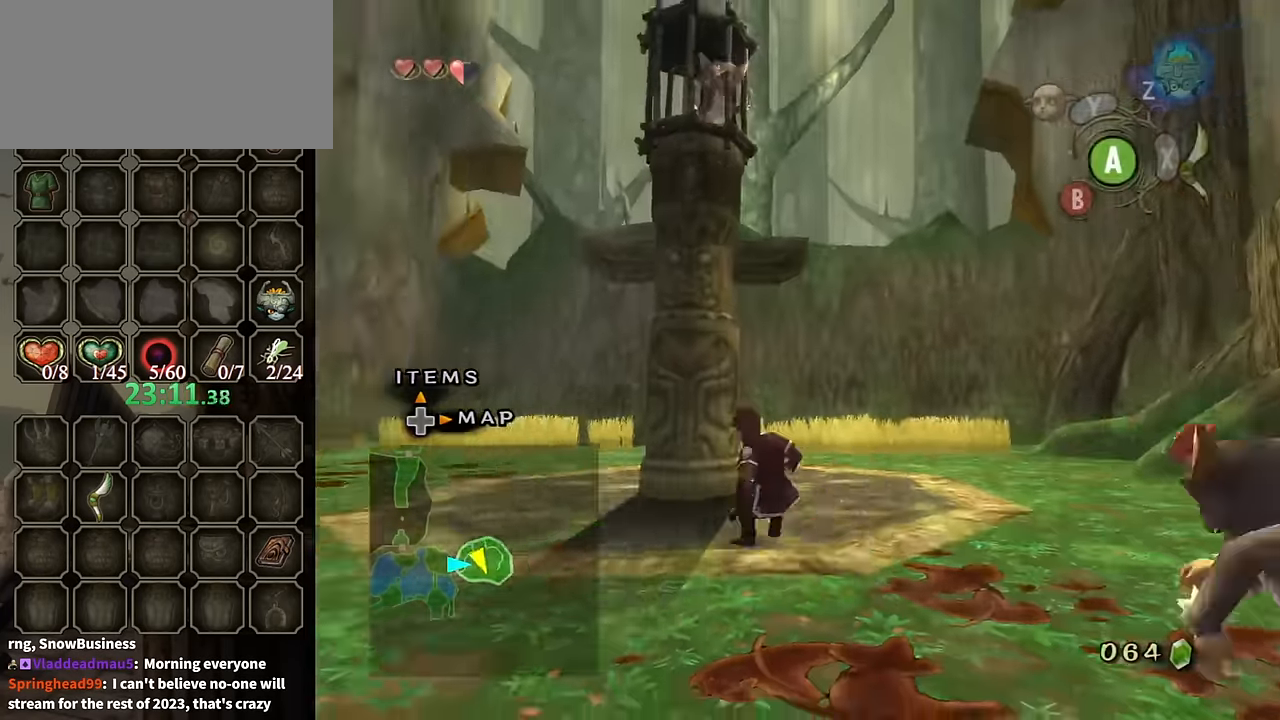
{"buttons": ["A"], "left_stick": "up-left", "right_stick": "center", "events": [[67, "A", "up"], [134, "left_stick", "up"], [267, "A", "down"], [367, "A", "up"], [367, "left_stick", "up-left"], [500, "A", "down"]]}
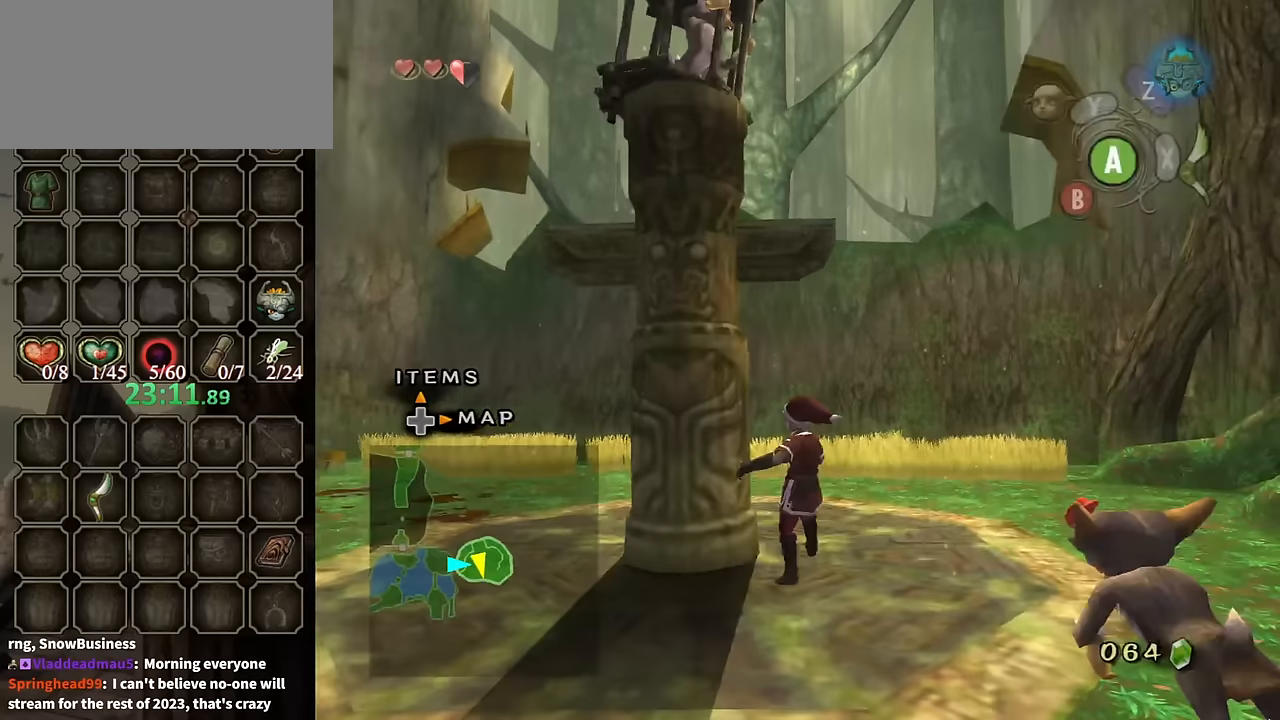
{"buttons": [], "left_stick": "left", "right_stick": "center", "events": [[67, "A", "up"], [267, "left_stick", "center"], [467, "left_stick", "left"]]}
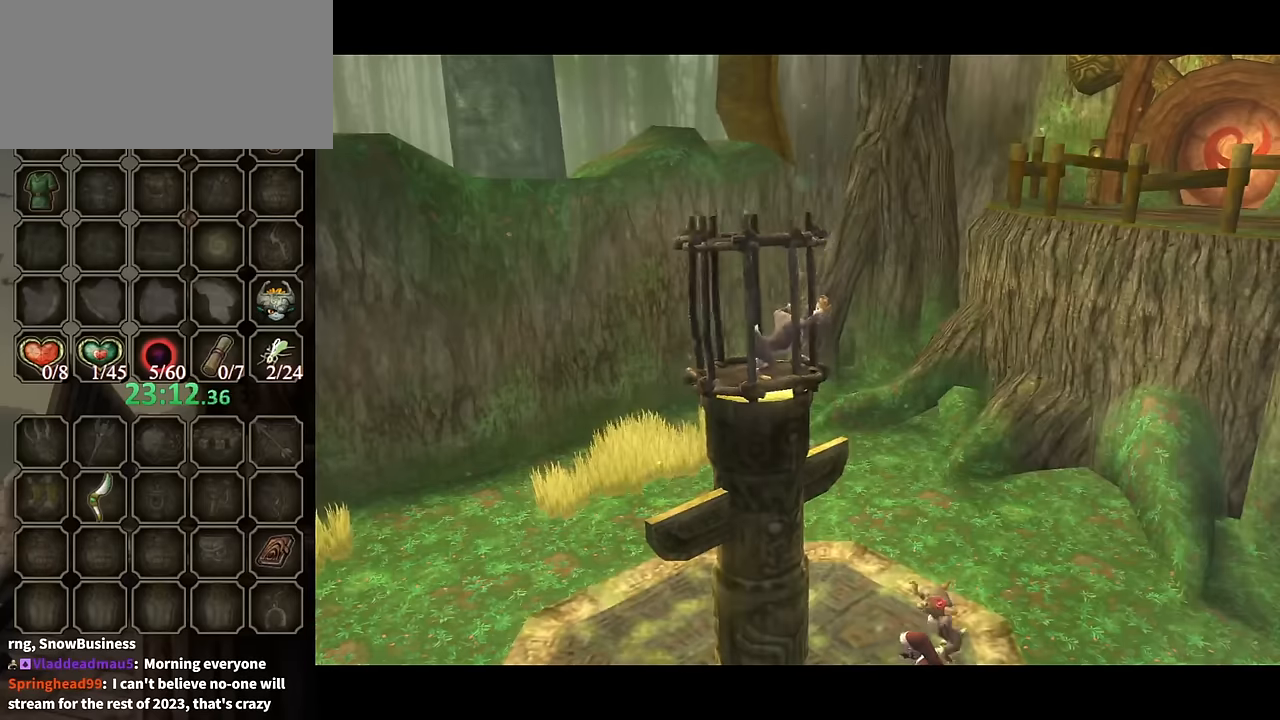
{"buttons": [], "left_stick": "up-left", "right_stick": "center", "events": [[34, "left_stick", "up-left"], [100, "A", "down"], [167, "A", "up"], [234, "A", "down"], [334, "A", "up"], [434, "A", "down"], [500, "A", "up"]]}
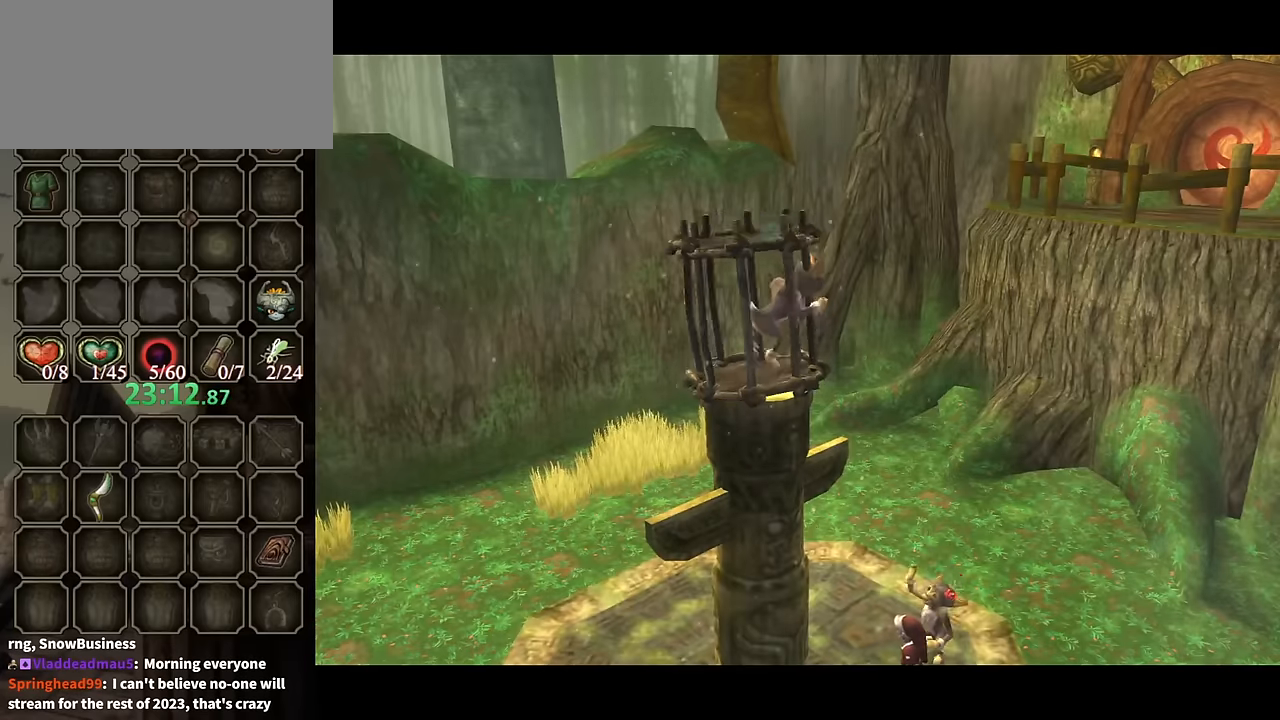
{"buttons": ["A"], "left_stick": "up-left", "right_stick": "center", "events": [[134, "A", "down"], [167, "A", "up"], [300, "A", "down"], [367, "A", "up"], [467, "A", "down"]]}
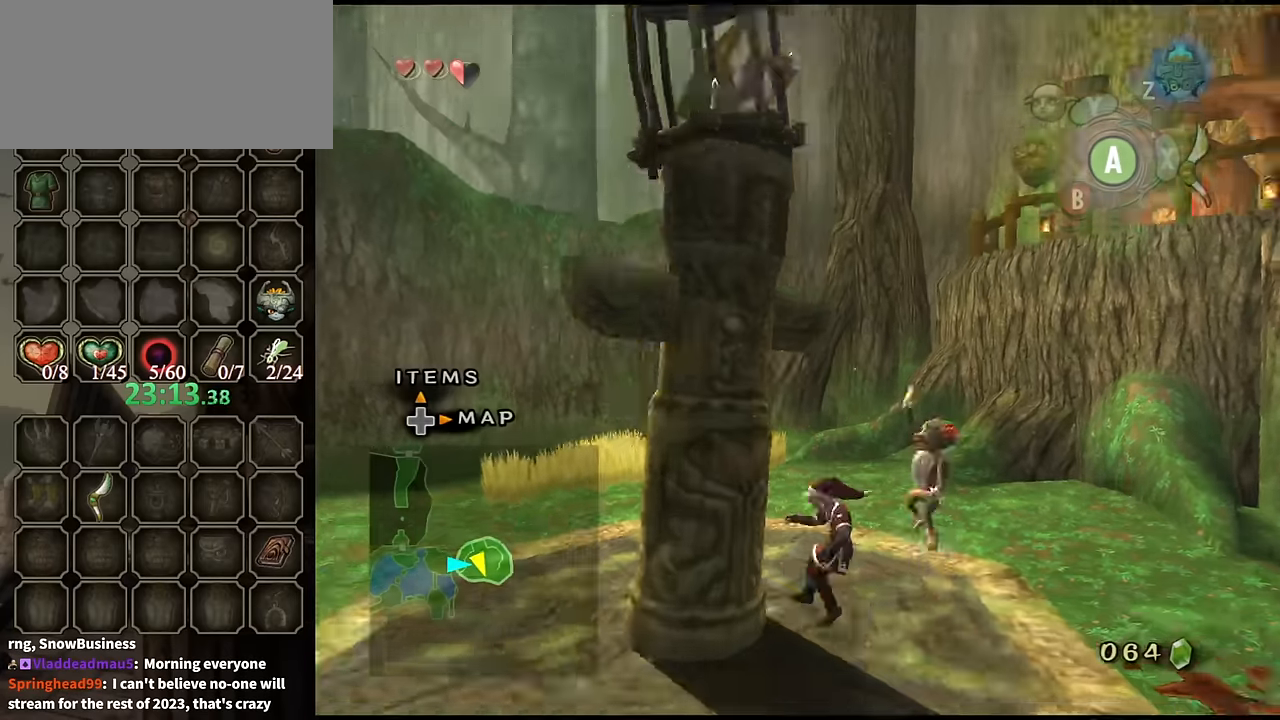
{"buttons": [], "left_stick": "left", "right_stick": "center", "events": [[34, "A", "up"], [134, "A", "down"], [234, "A", "up"], [300, "A", "down"], [400, "A", "up"], [434, "left_stick", "left"]]}
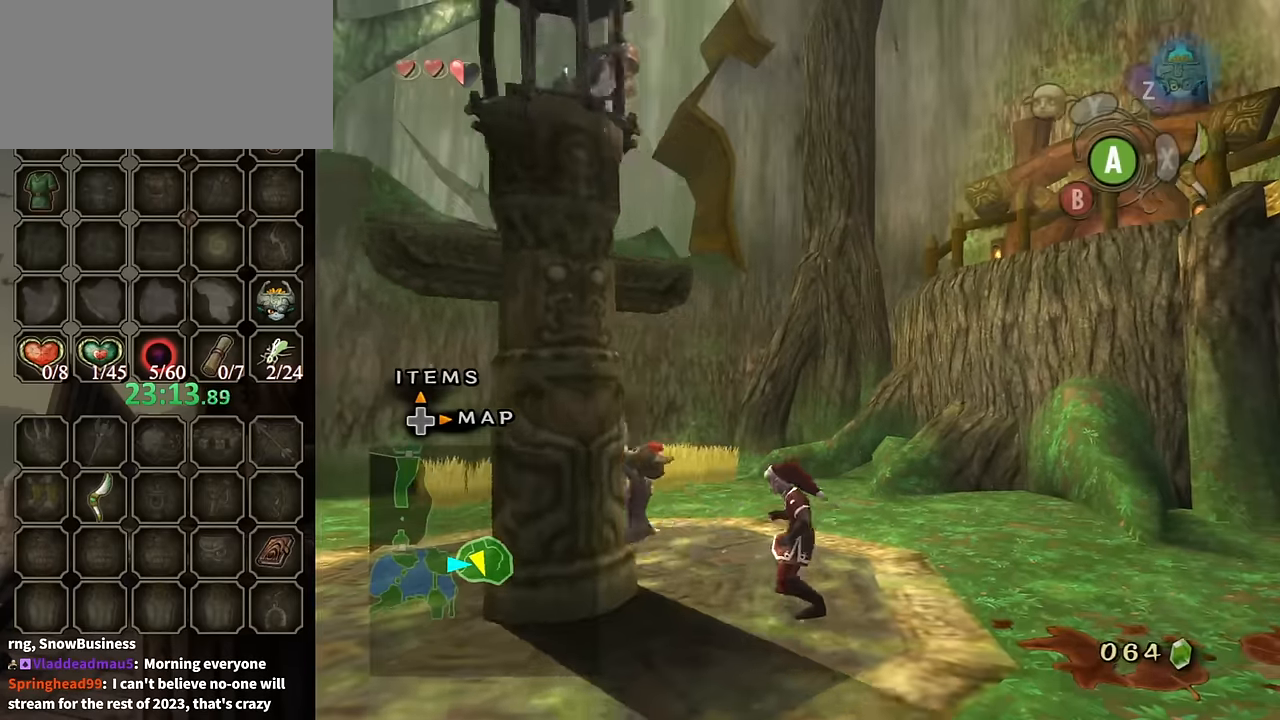
{"buttons": [], "left_stick": "left", "right_stick": "center", "events": [[67, "A", "down"], [167, "A", "up"], [234, "A", "down"], [300, "A", "up"], [400, "A", "down"], [467, "A", "up"]]}
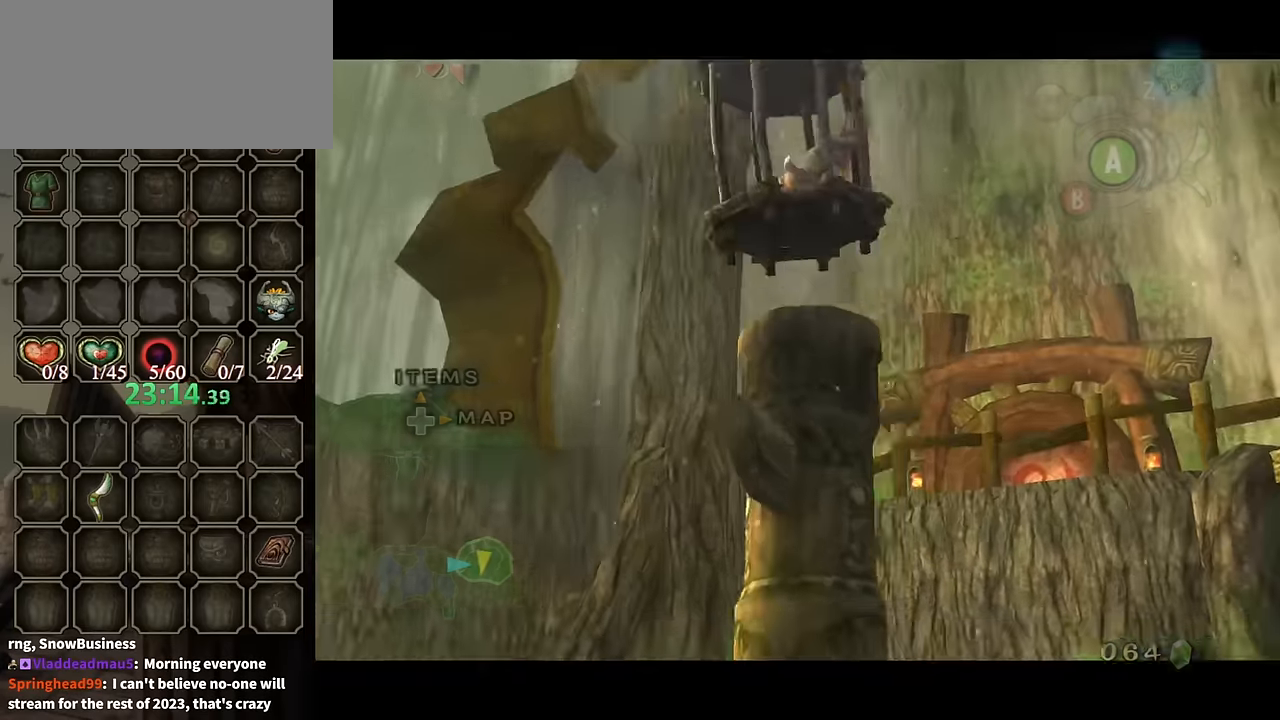
{"buttons": [], "left_stick": "center", "right_stick": "center", "events": [[67, "A", "down"], [67, "left_stick", "up-left"], [167, "A", "up"], [267, "A", "down"], [334, "left_stick", "center"], [367, "A", "up"]]}
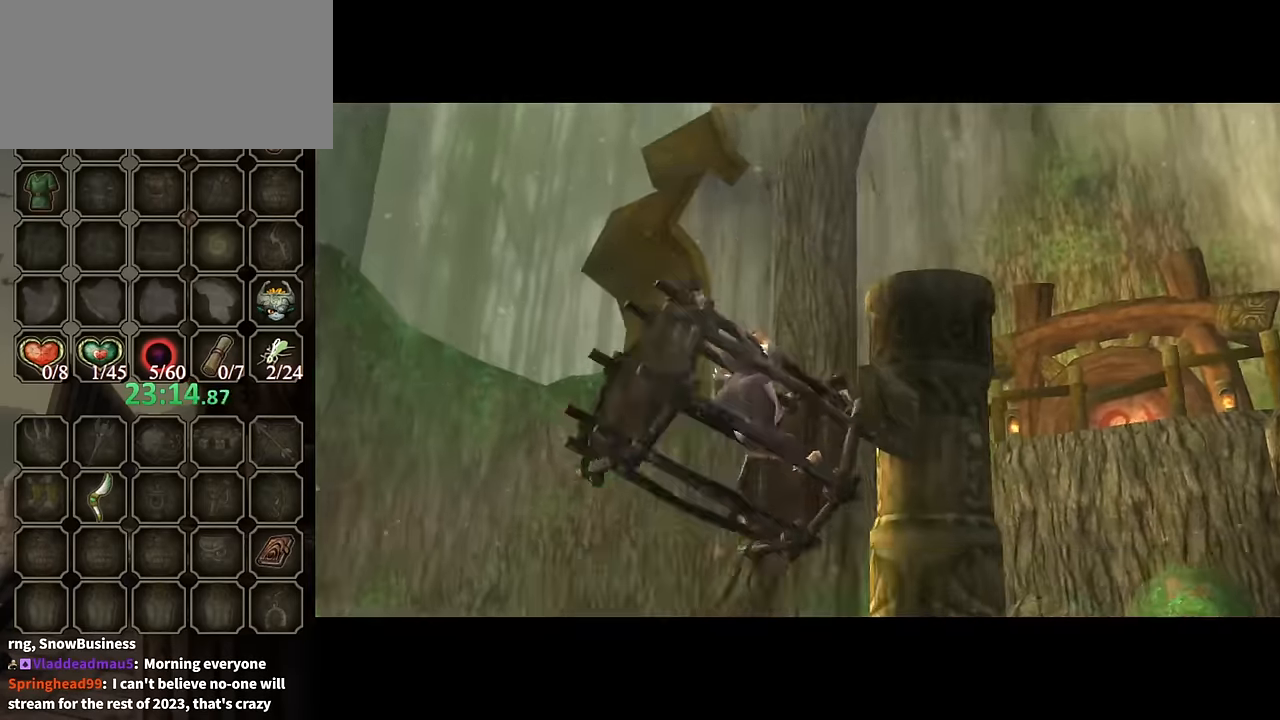
{"buttons": [], "left_stick": "center", "right_stick": "center", "events": []}
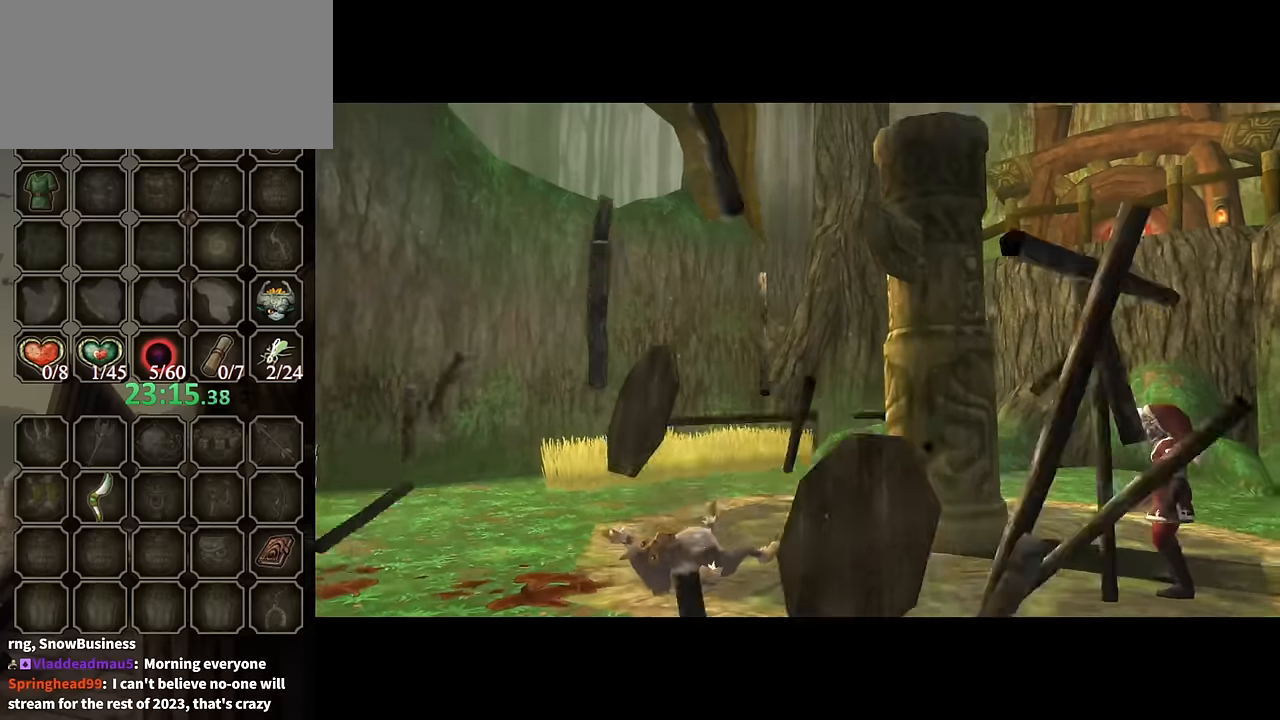
{"buttons": [], "left_stick": "center", "right_stick": "center", "events": []}
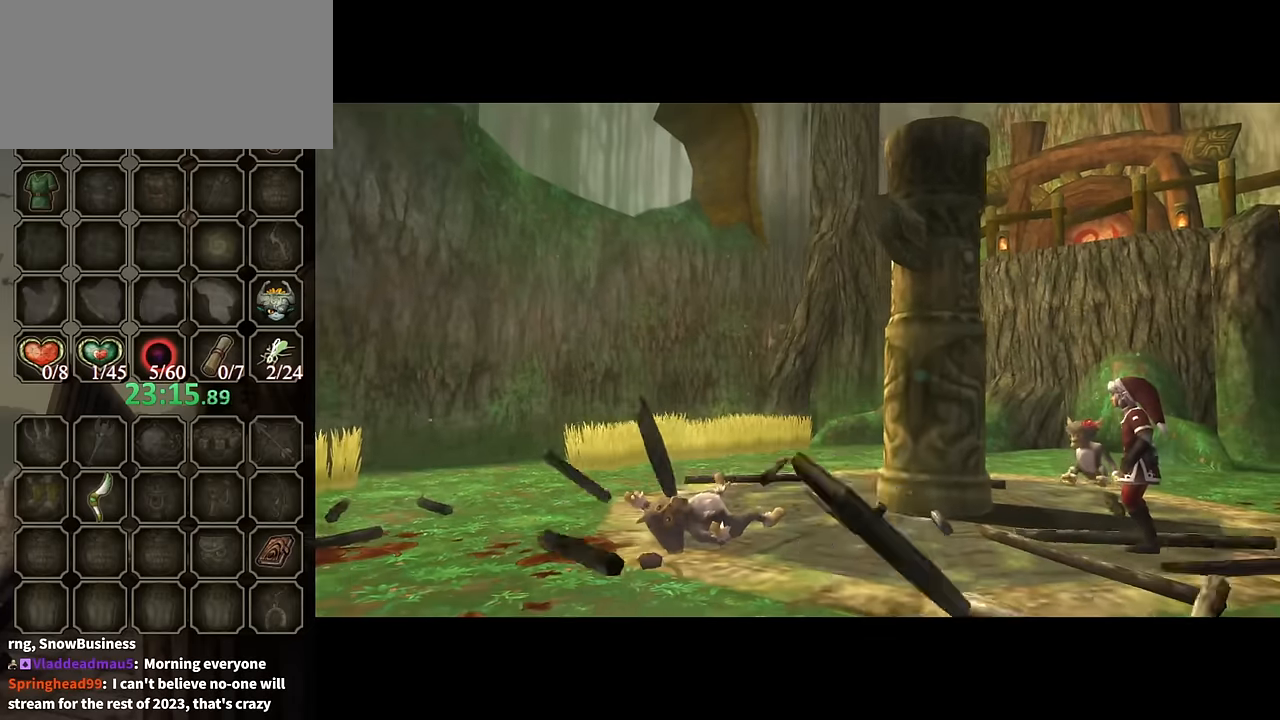
{"buttons": [], "left_stick": "center", "right_stick": "center", "events": []}
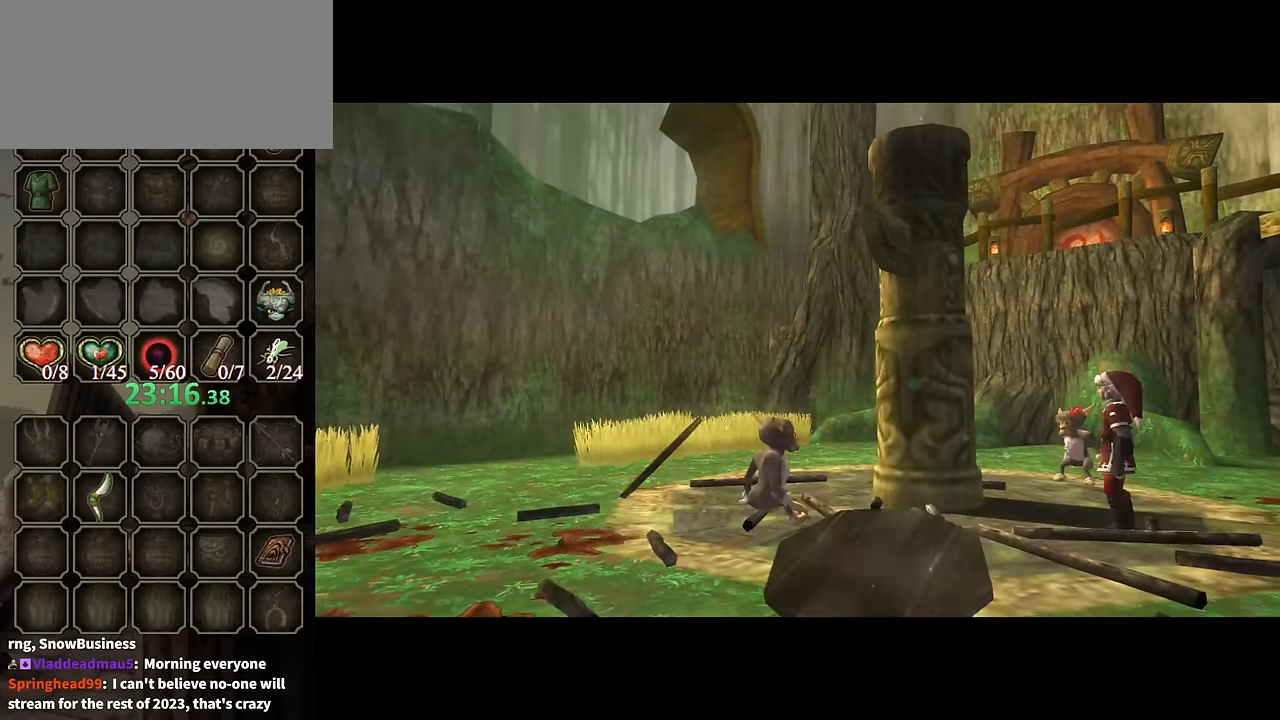
{"buttons": [], "left_stick": "center", "right_stick": "center", "events": []}
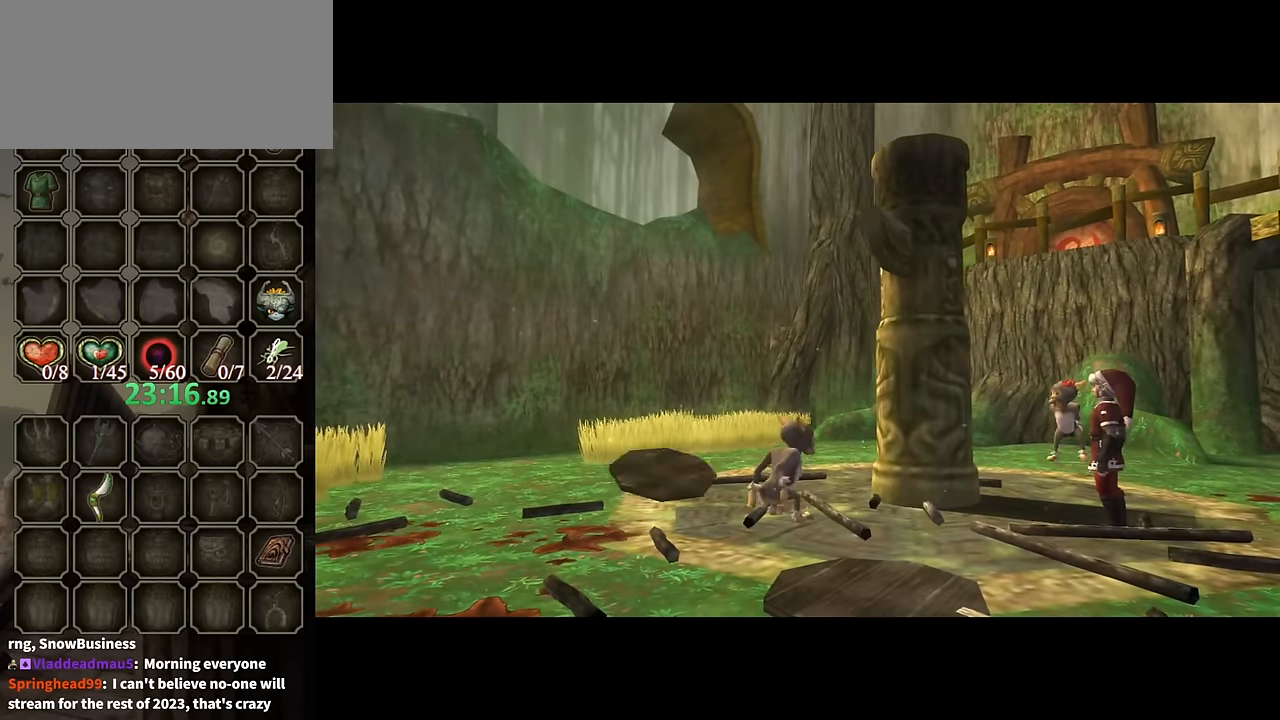
{"buttons": [], "left_stick": "center", "right_stick": "center", "events": []}
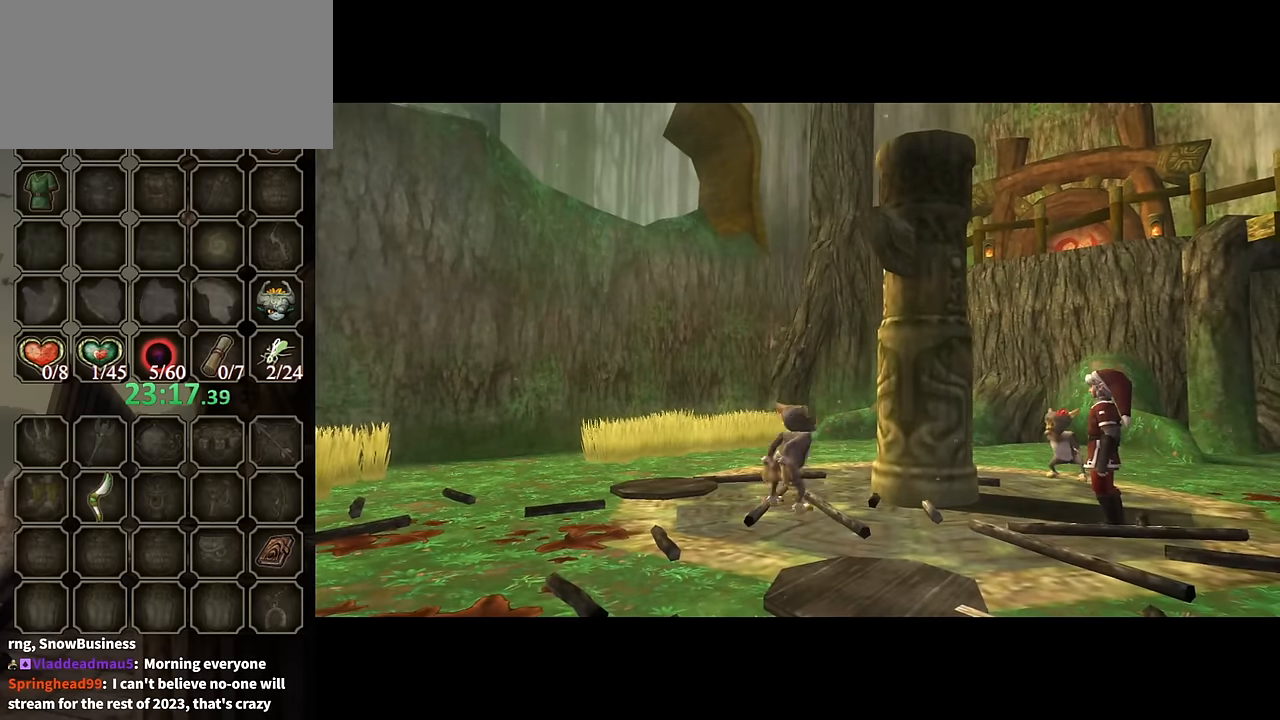
{"buttons": [], "left_stick": "center", "right_stick": "center", "events": []}
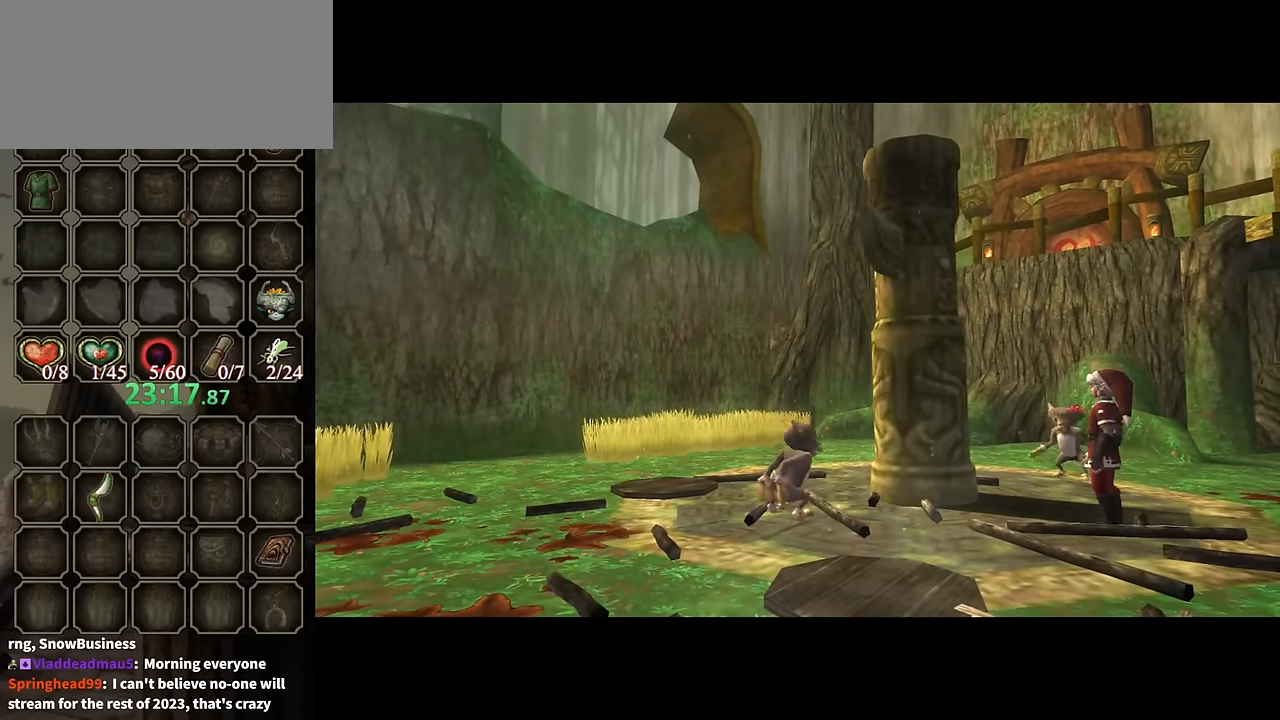
{"buttons": ["B"], "left_stick": "center", "right_stick": "center", "events": [[267, "B", "down"]]}
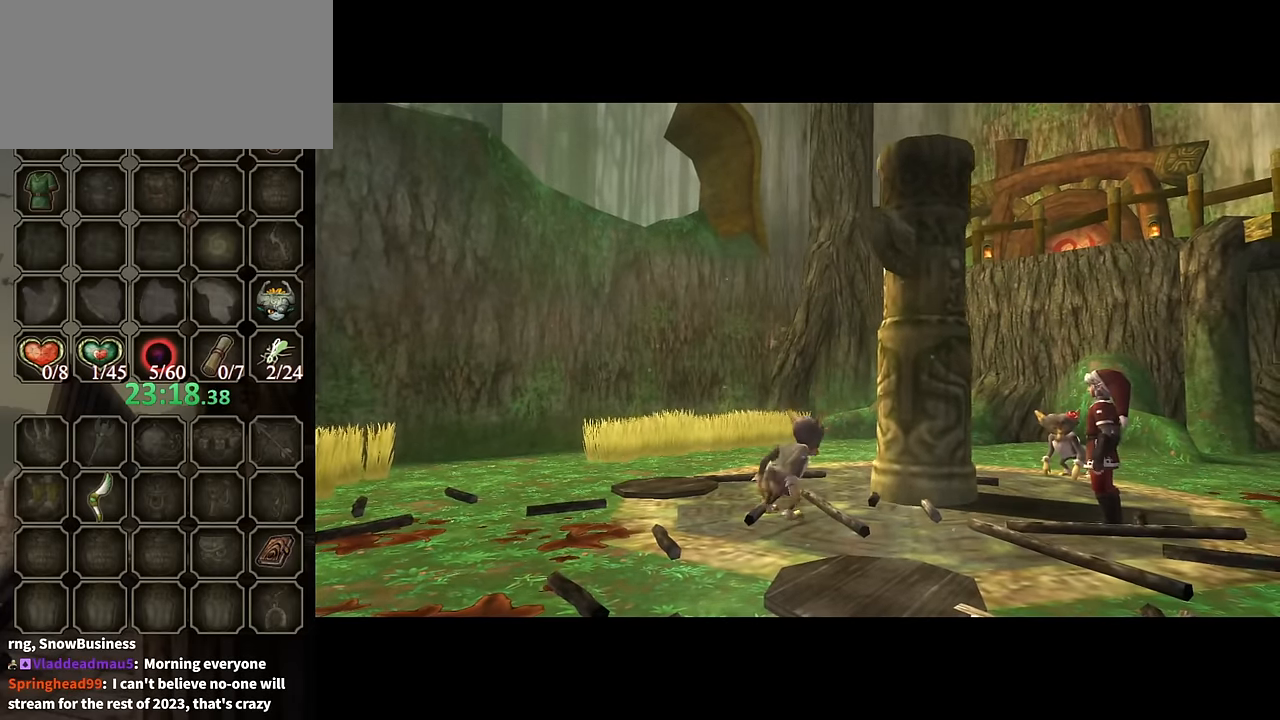
{"buttons": [], "left_stick": "down-right", "right_stick": "center", "events": [[500, "B", "up"], [500, "left_stick", "down-right"]]}
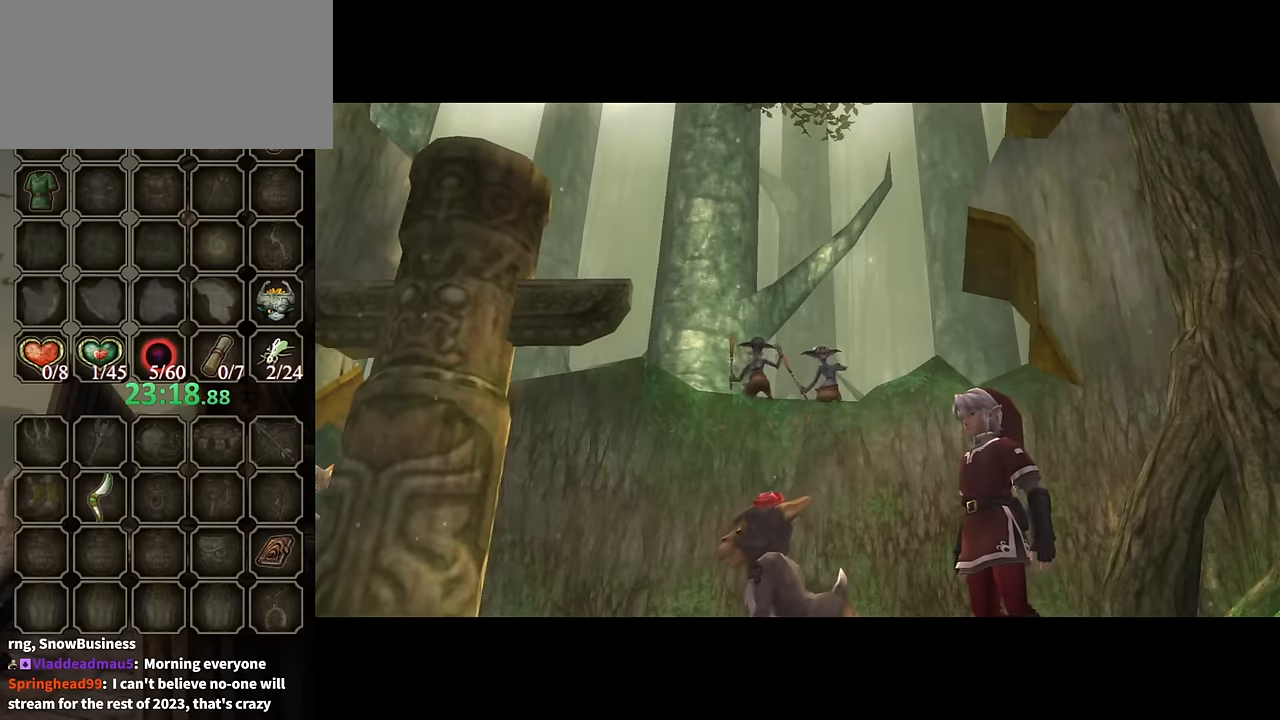
{"buttons": [], "left_stick": "center", "right_stick": "center", "events": [[467, "left_stick", "center"]]}
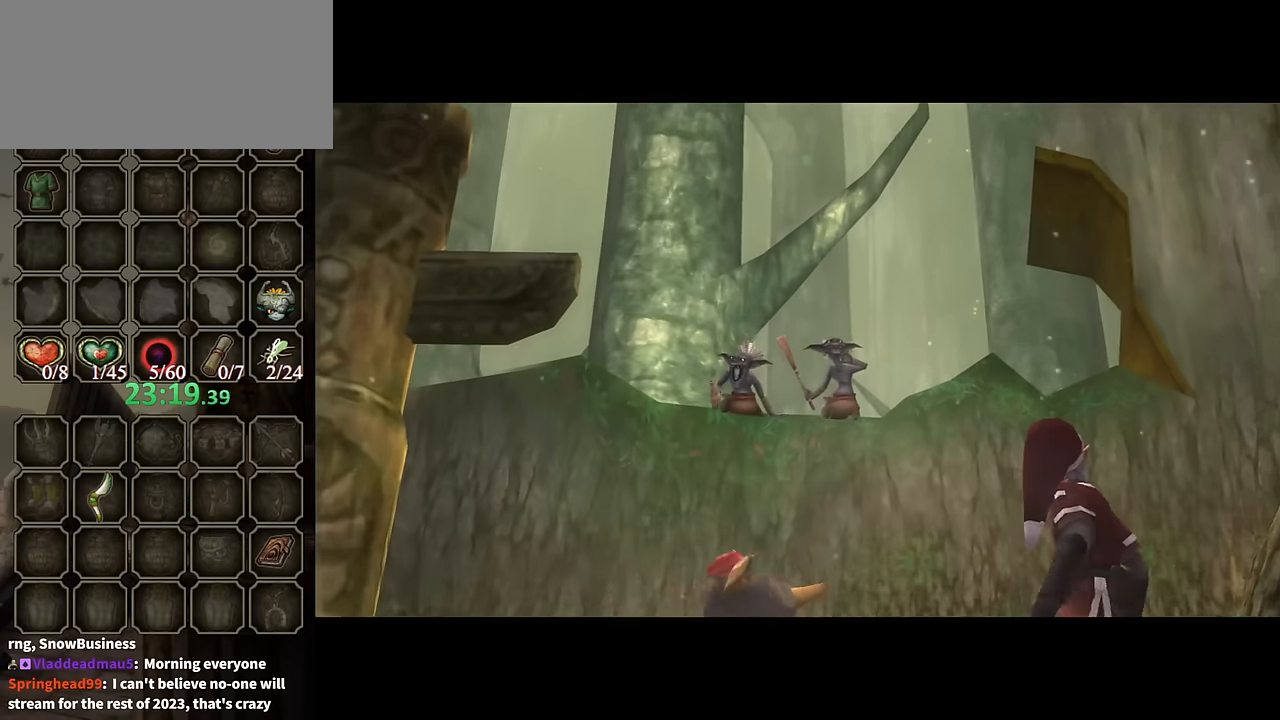
{"buttons": [], "left_stick": "center", "right_stick": "center", "events": []}
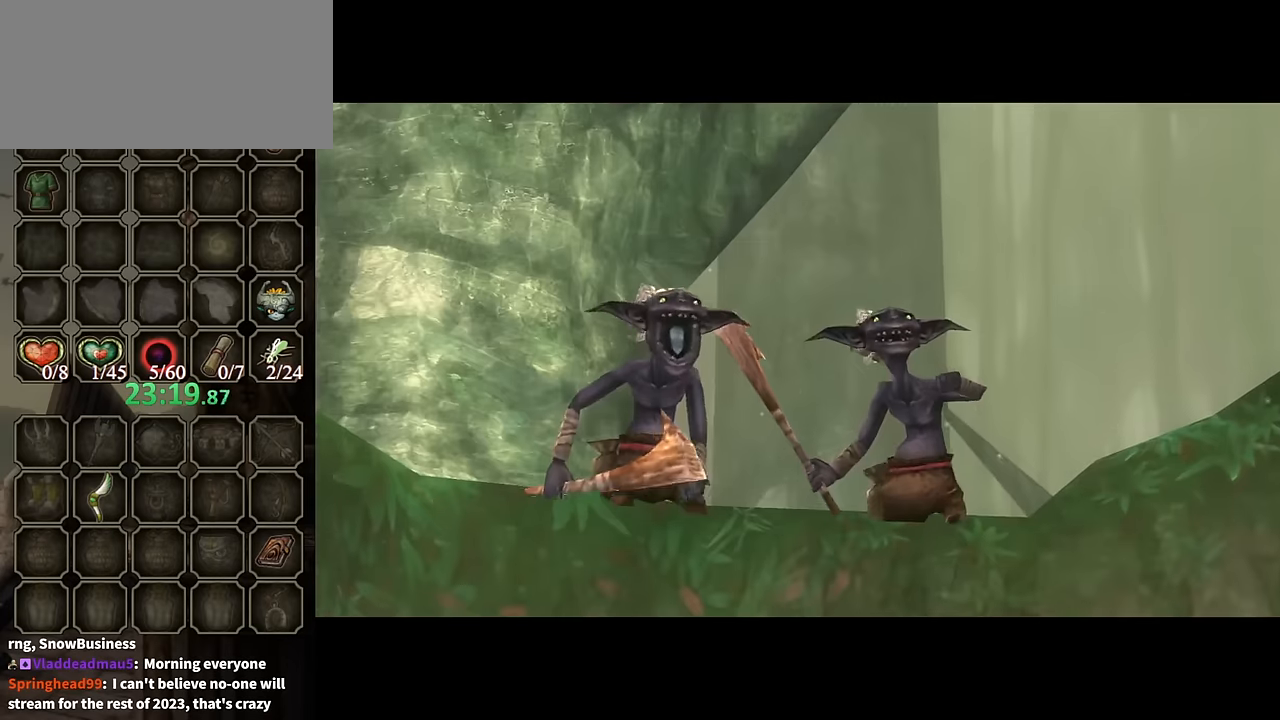
{"buttons": ["B"], "left_stick": "center", "right_stick": "center", "events": [[267, "B", "down"]]}
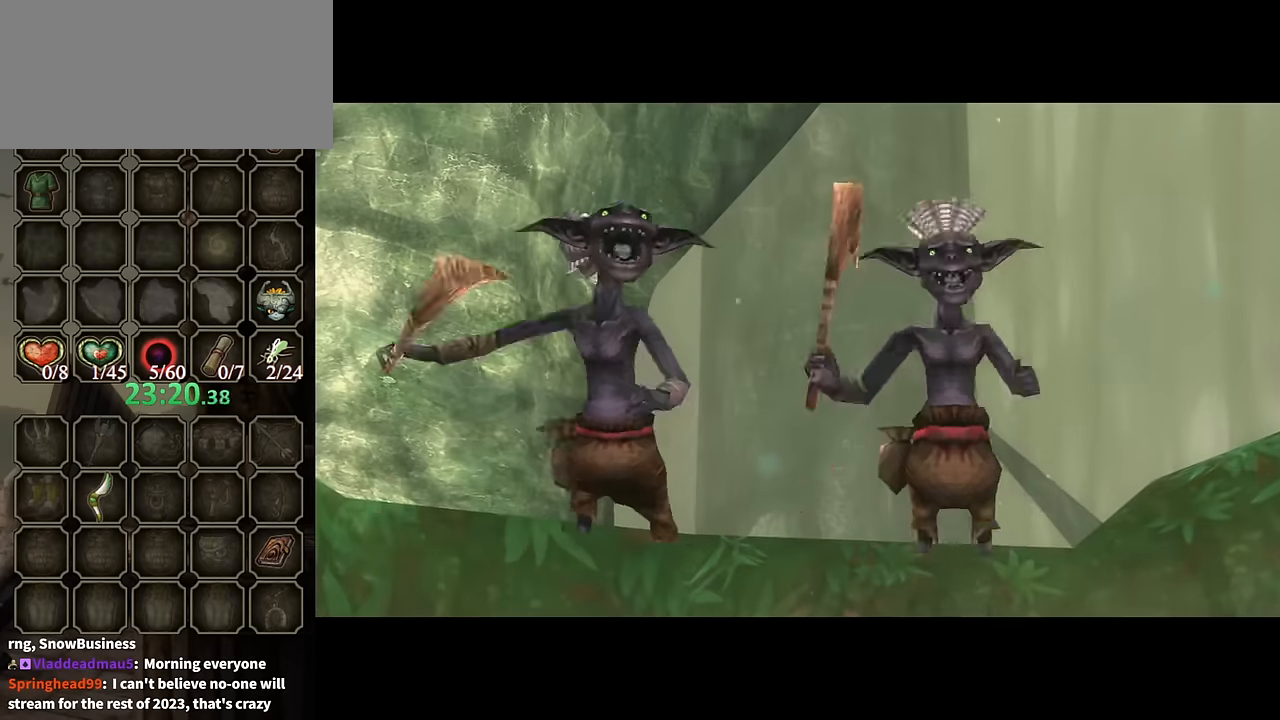
{"buttons": [], "left_stick": "center", "right_stick": "center", "events": [[267, "B", "up"]]}
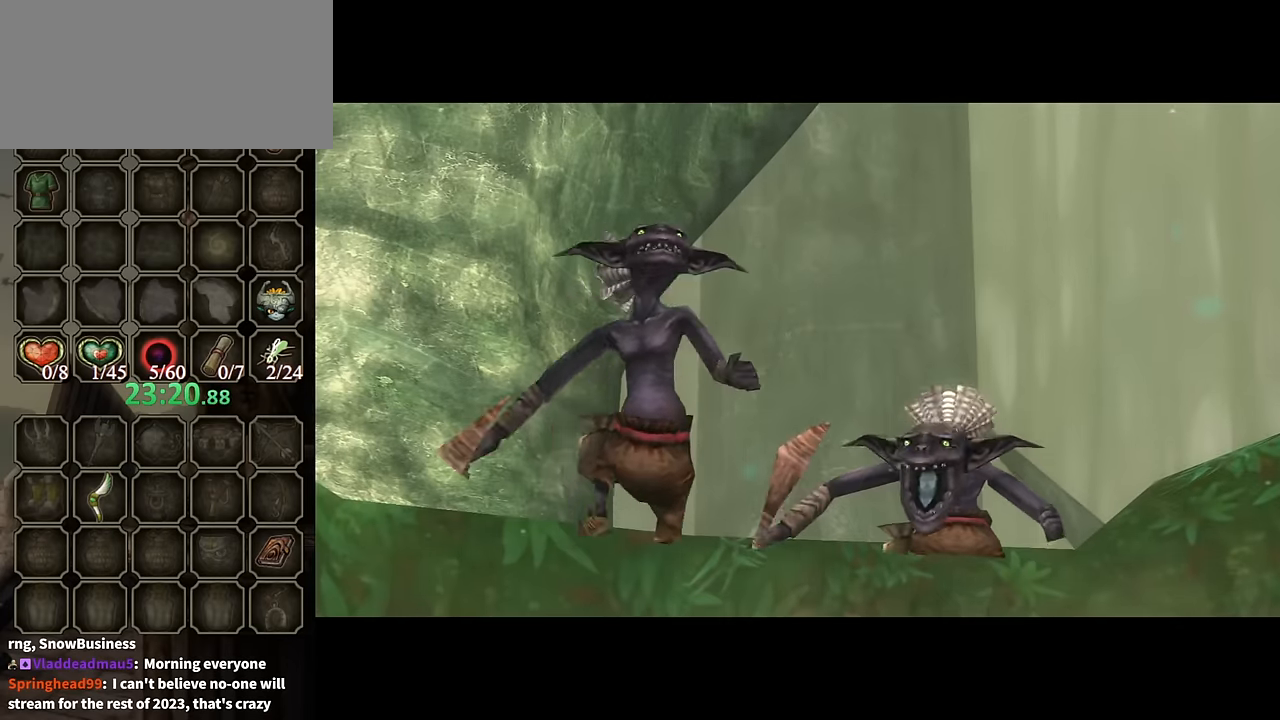
{"buttons": [], "left_stick": "up", "right_stick": "center", "events": [[367, "left_stick", "up"]]}
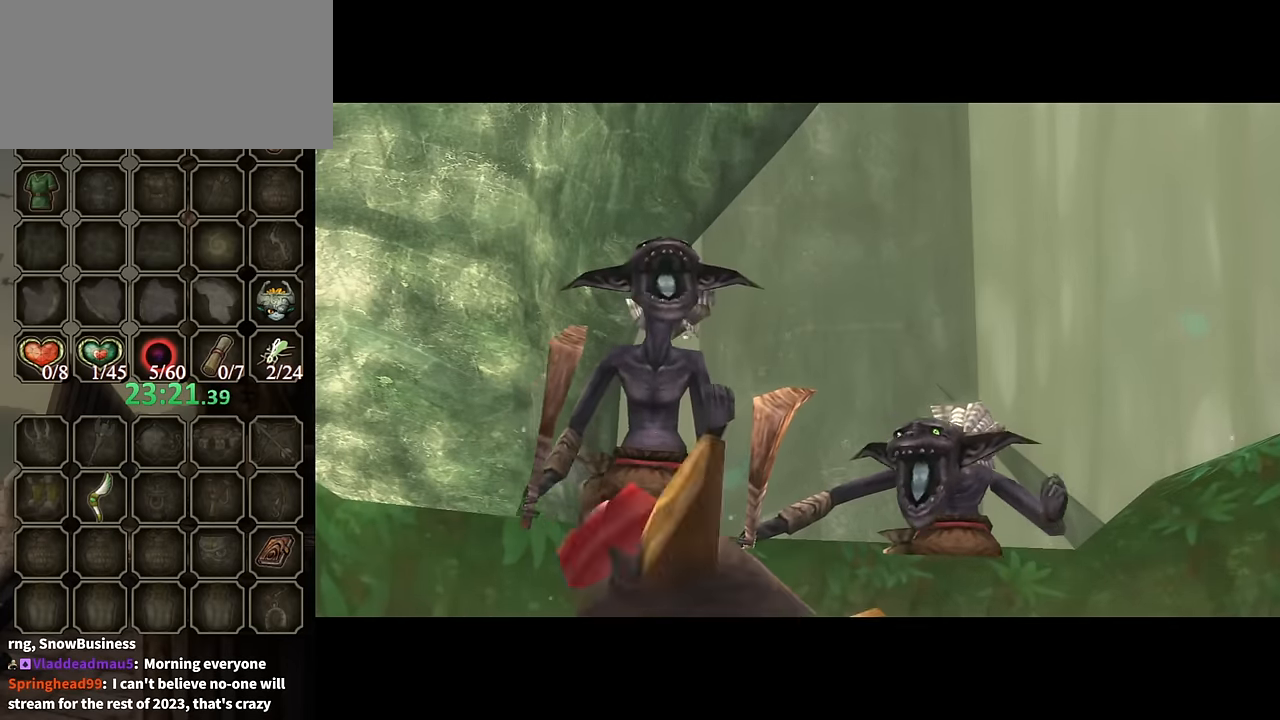
{"buttons": [], "left_stick": "up", "right_stick": "center", "events": []}
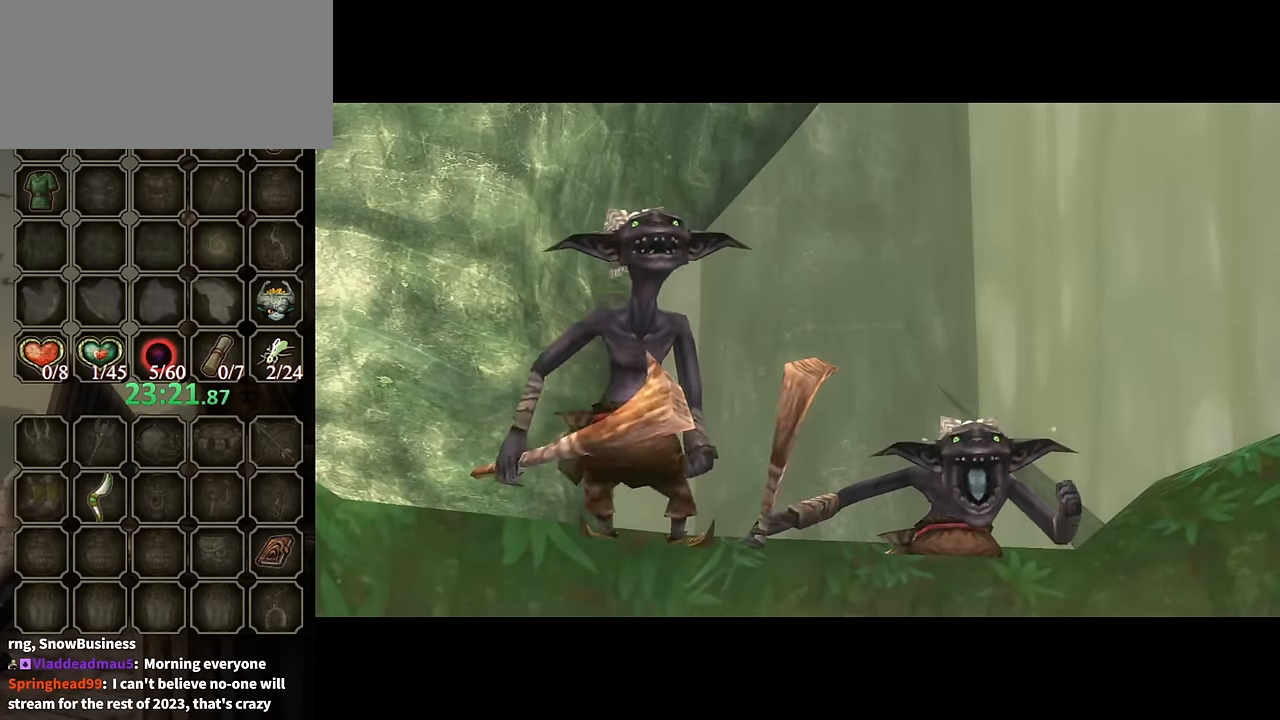
{"buttons": [], "left_stick": "center", "right_stick": "center", "events": [[334, "left_stick", "center"]]}
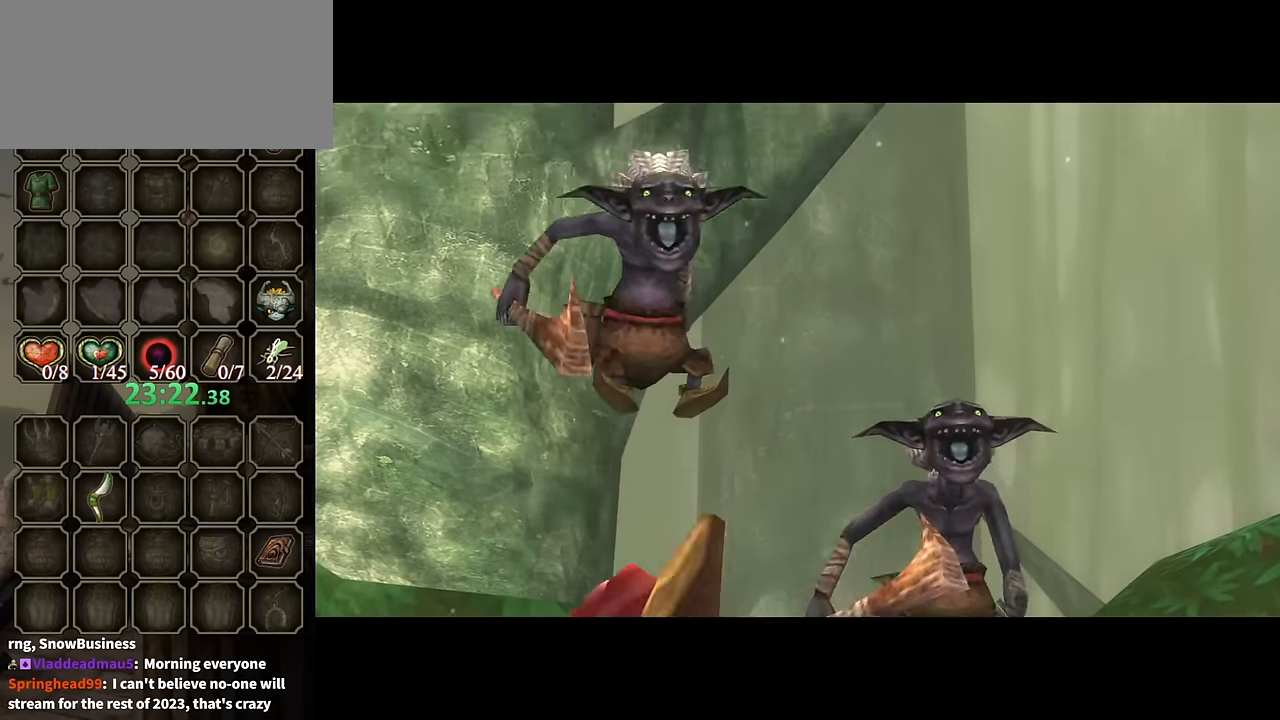
{"buttons": [], "left_stick": "center", "right_stick": "center", "events": []}
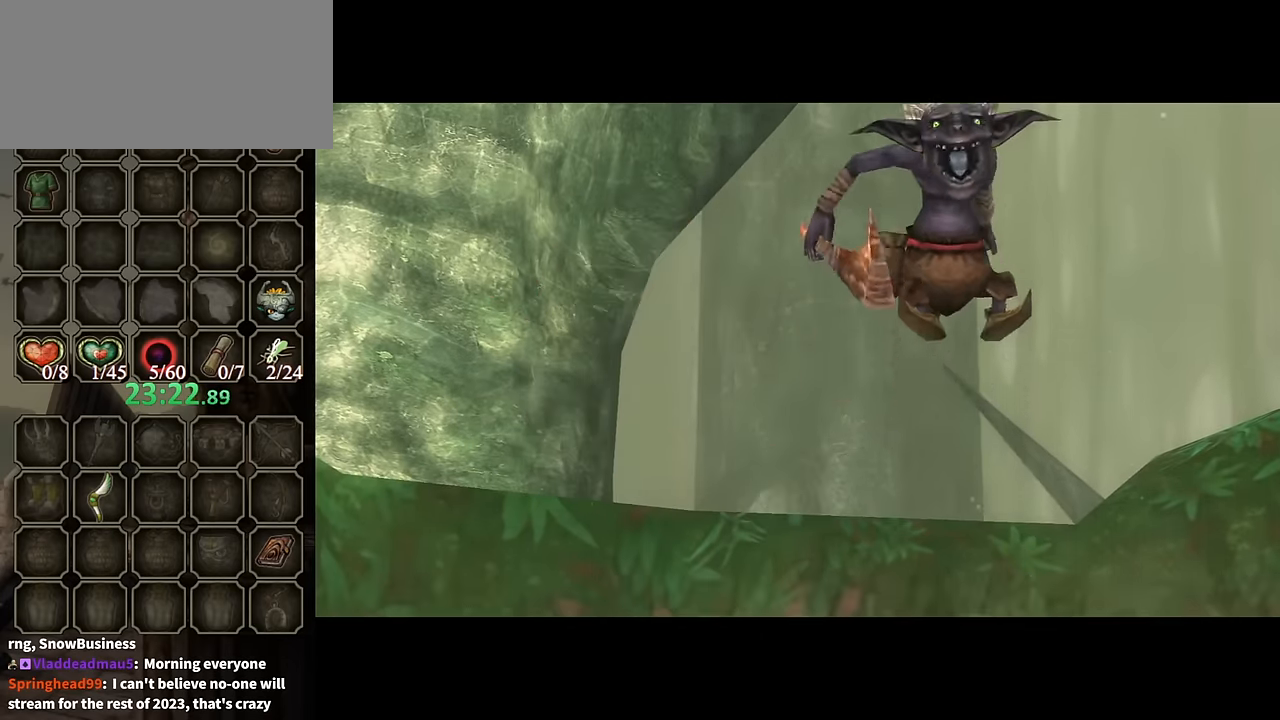
{"buttons": [], "left_stick": "center", "right_stick": "center", "events": []}